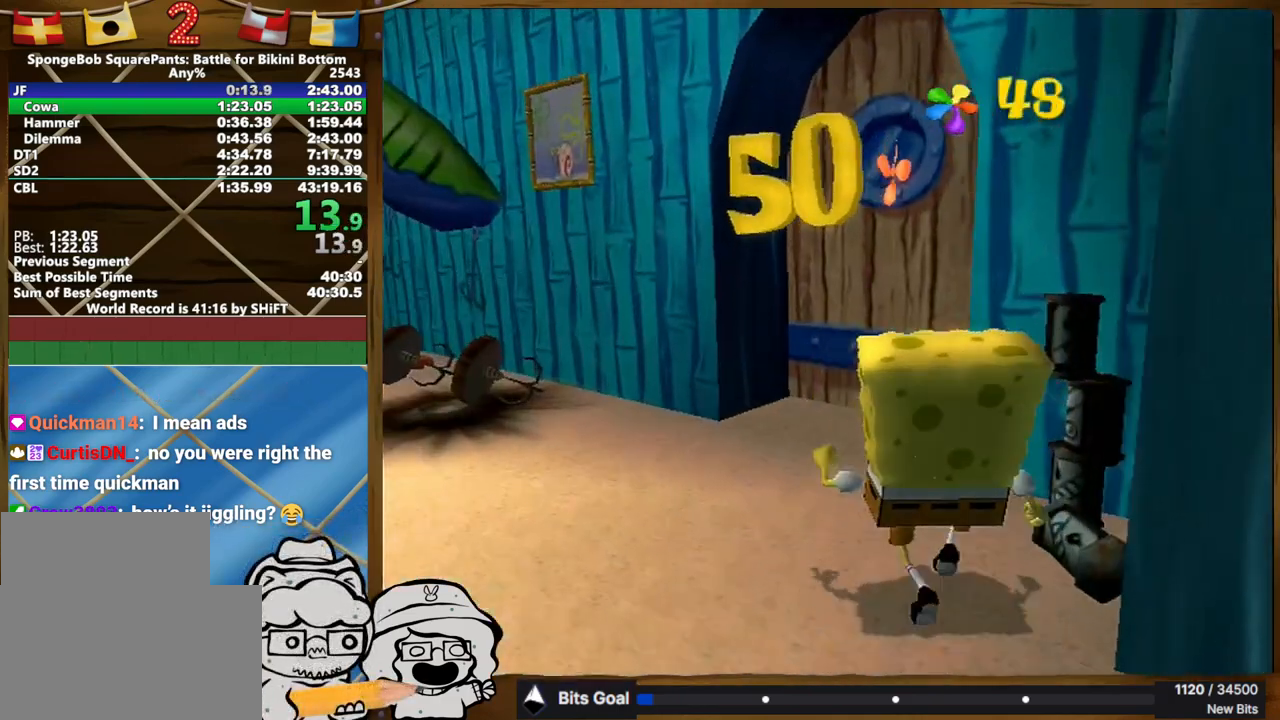
Gameplay with a controller (Xbox layout); each line is a JSON object with the inputs held at the frame after it. "events" lists button and stick changes between this image and that frame as [ms after this image, input, new state], when the widget could be followed in between. Not read: A HOME L1 L3 R1 R3 SELECT START.
{"buttons": [], "left_stick": "down-left", "right_stick": "down-right", "events": [[33, "right_stick", "center"], [67, "left_stick", "center"], [133, "right_stick", "up"], [150, "left_stick", "up-left"], [217, "right_stick", "up-right"], [333, "right_stick", "up-left"], [367, "left_stick", "up-right"], [400, "right_stick", "down-left"], [417, "left_stick", "down-right"], [483, "left_stick", "down-left"], [483, "right_stick", "down-right"]]}
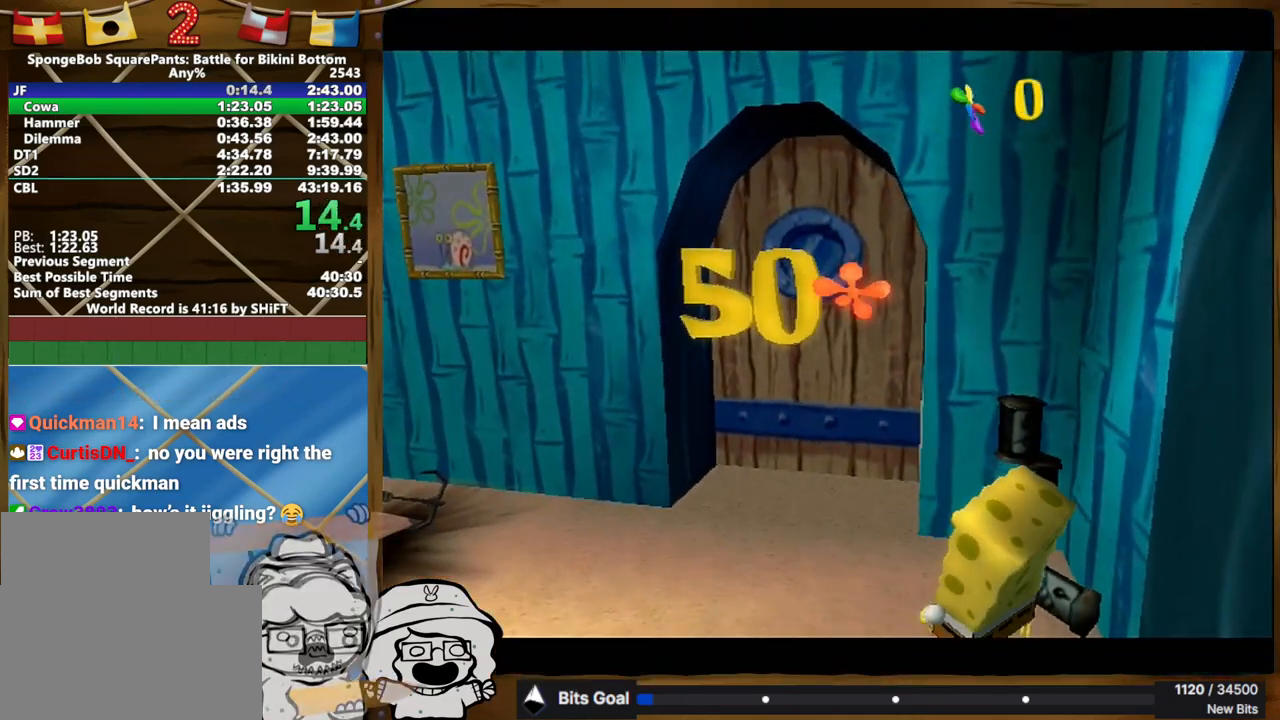
{"buttons": [], "left_stick": "up", "right_stick": "center", "events": [[33, "right_stick", "up-right"], [50, "left_stick", "up-left"], [100, "left_stick", "up"], [167, "right_stick", "center"], [200, "left_stick", "center"], [367, "left_stick", "up"]]}
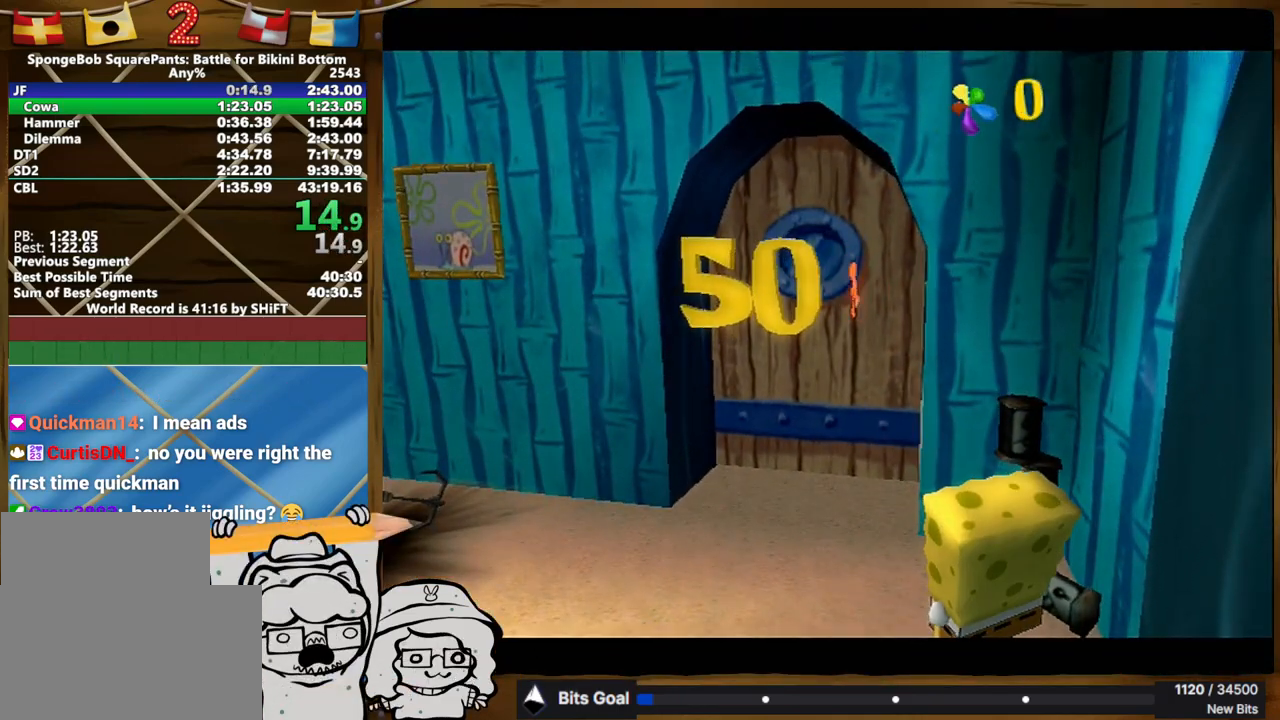
{"buttons": [], "left_stick": "up", "right_stick": "center", "events": []}
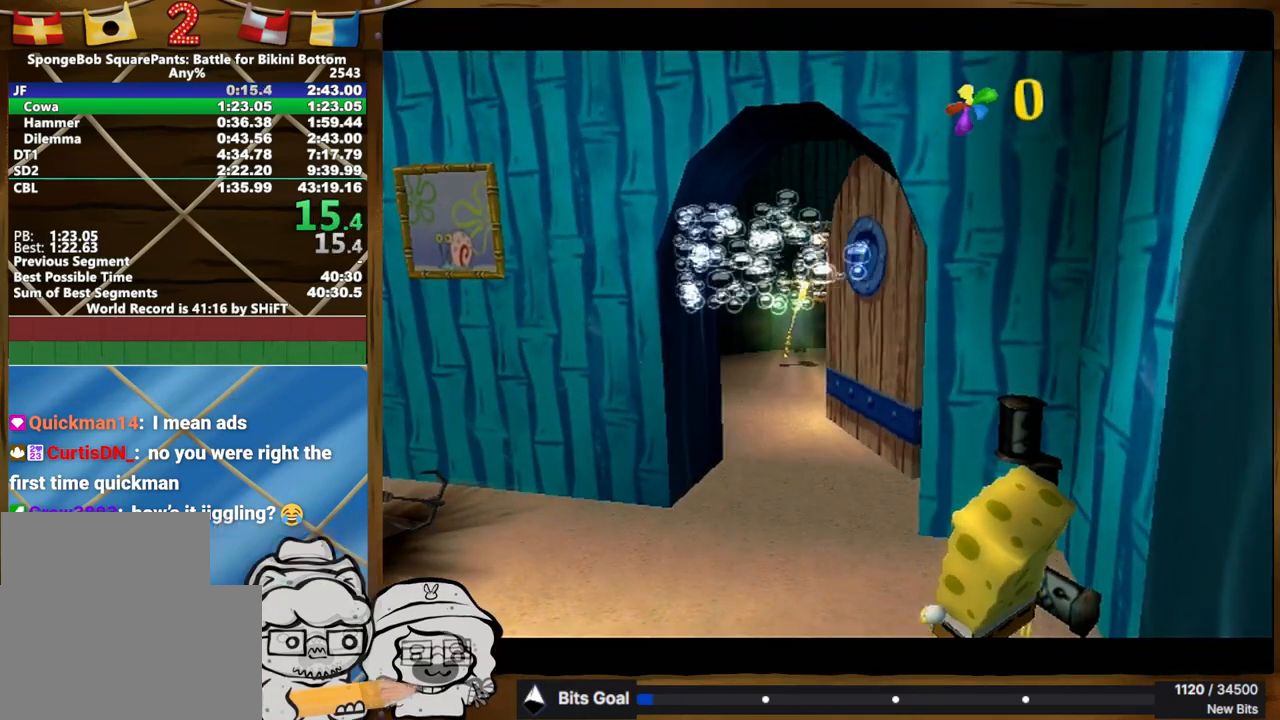
{"buttons": [], "left_stick": "up", "right_stick": "center", "events": []}
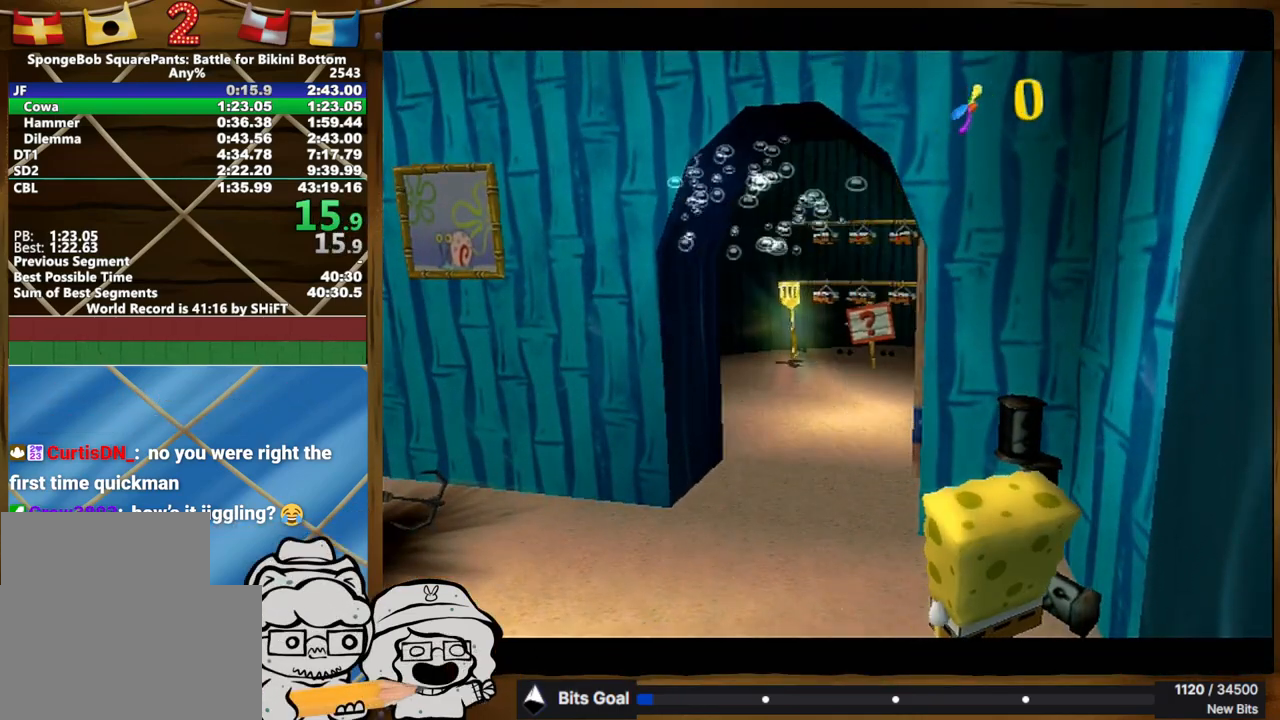
{"buttons": [], "left_stick": "up", "right_stick": "center", "events": []}
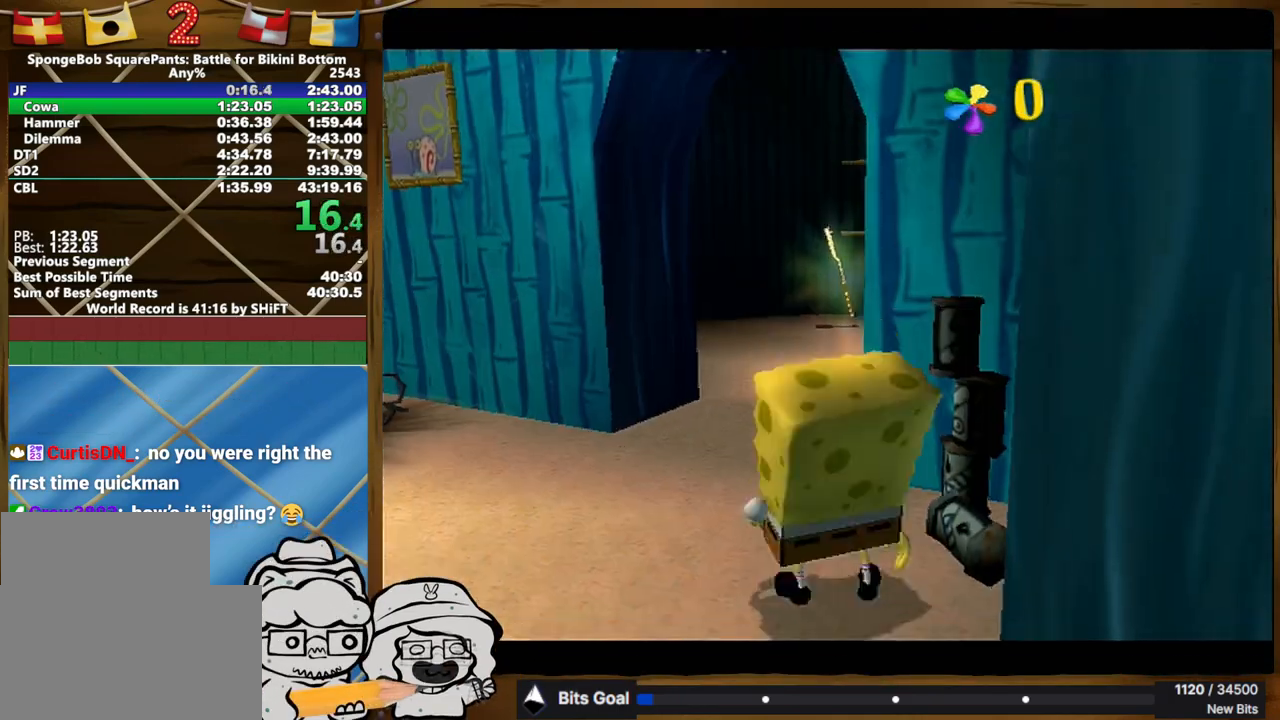
{"buttons": [], "left_stick": "up", "right_stick": "center", "events": [[233, "right_stick", "left"], [317, "right_stick", "center"]]}
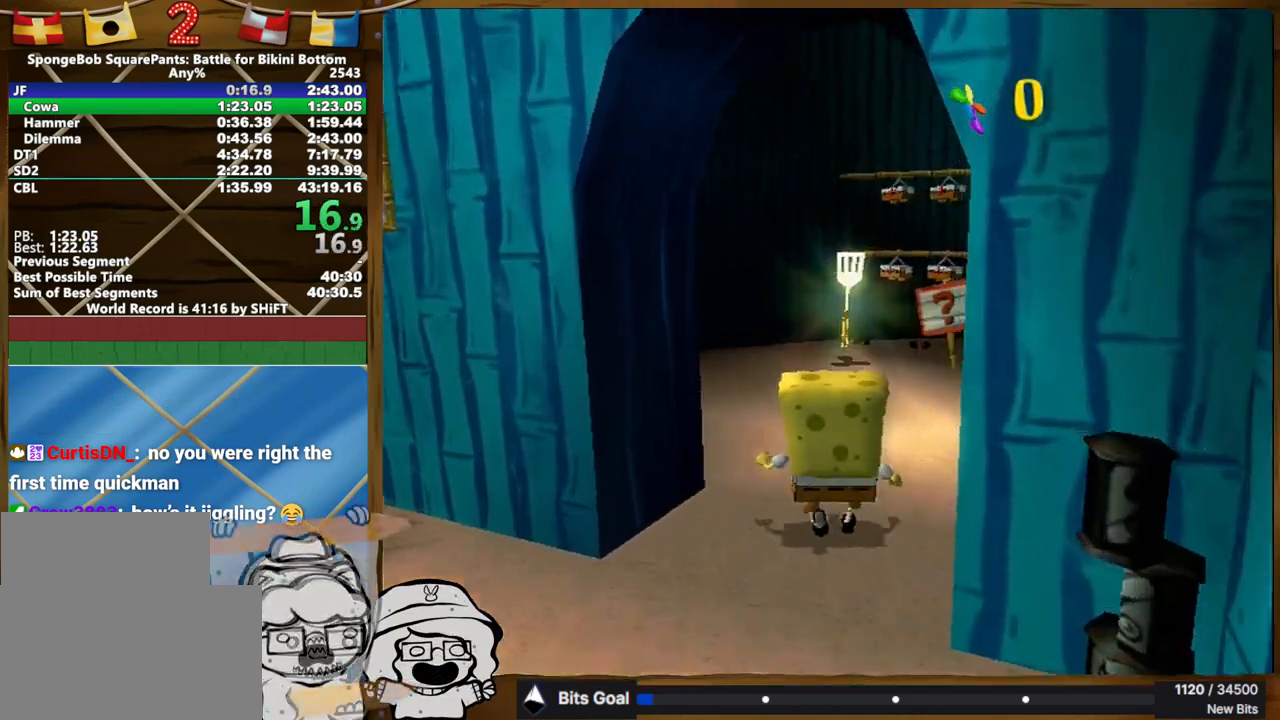
{"buttons": [], "left_stick": "up", "right_stick": "center", "events": []}
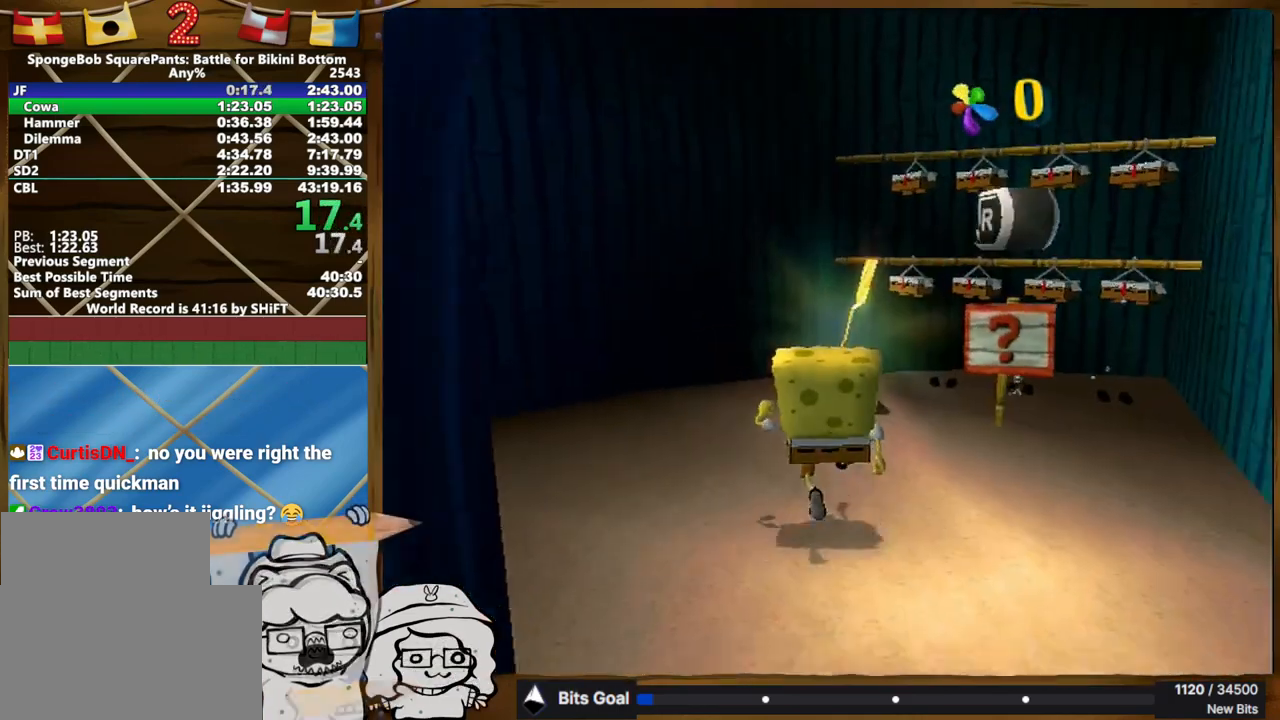
{"buttons": [], "left_stick": "up", "right_stick": "center", "events": [[450, "B", "down"], [500, "B", "up"]]}
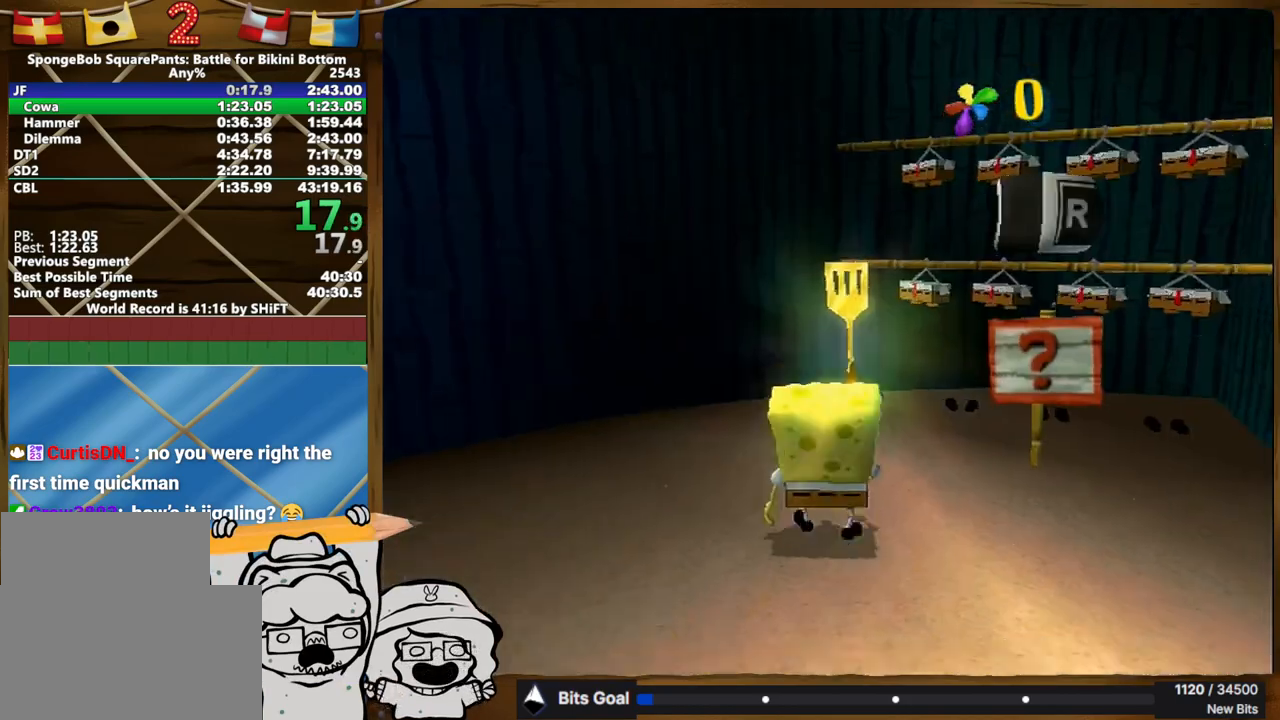
{"buttons": [], "left_stick": "up", "right_stick": "center", "events": []}
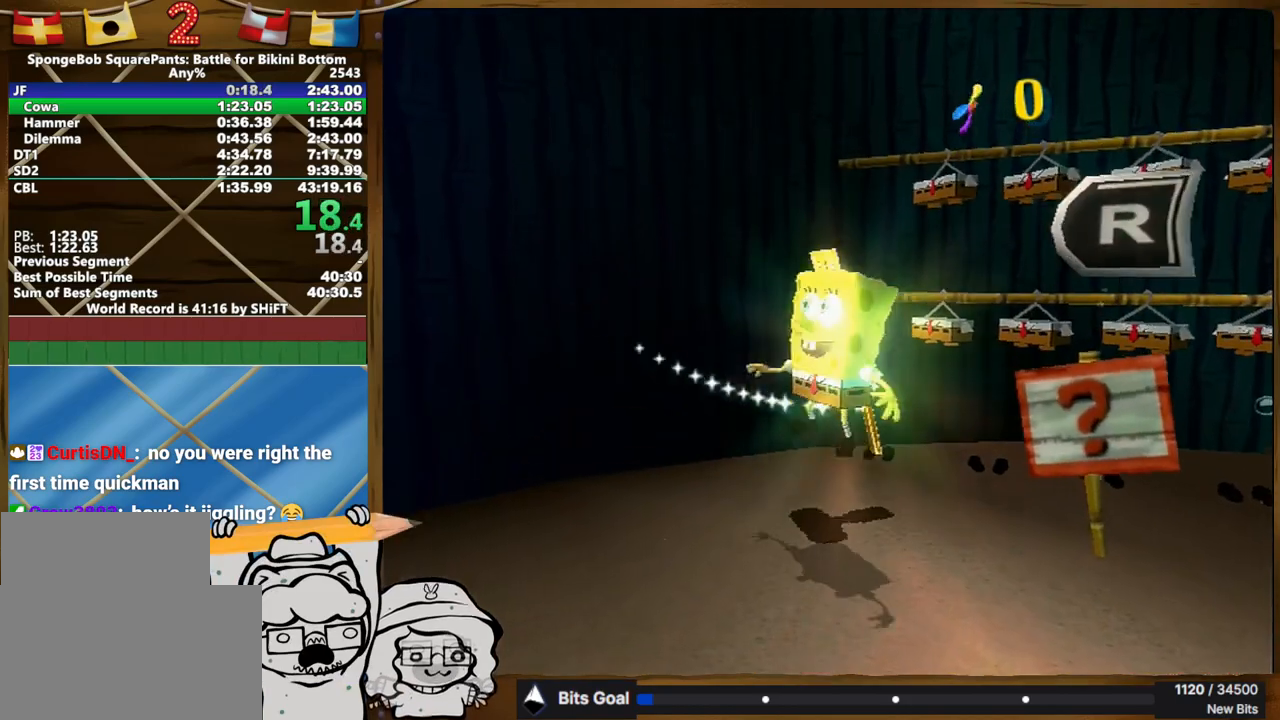
{"buttons": [], "left_stick": "up", "right_stick": "center", "events": []}
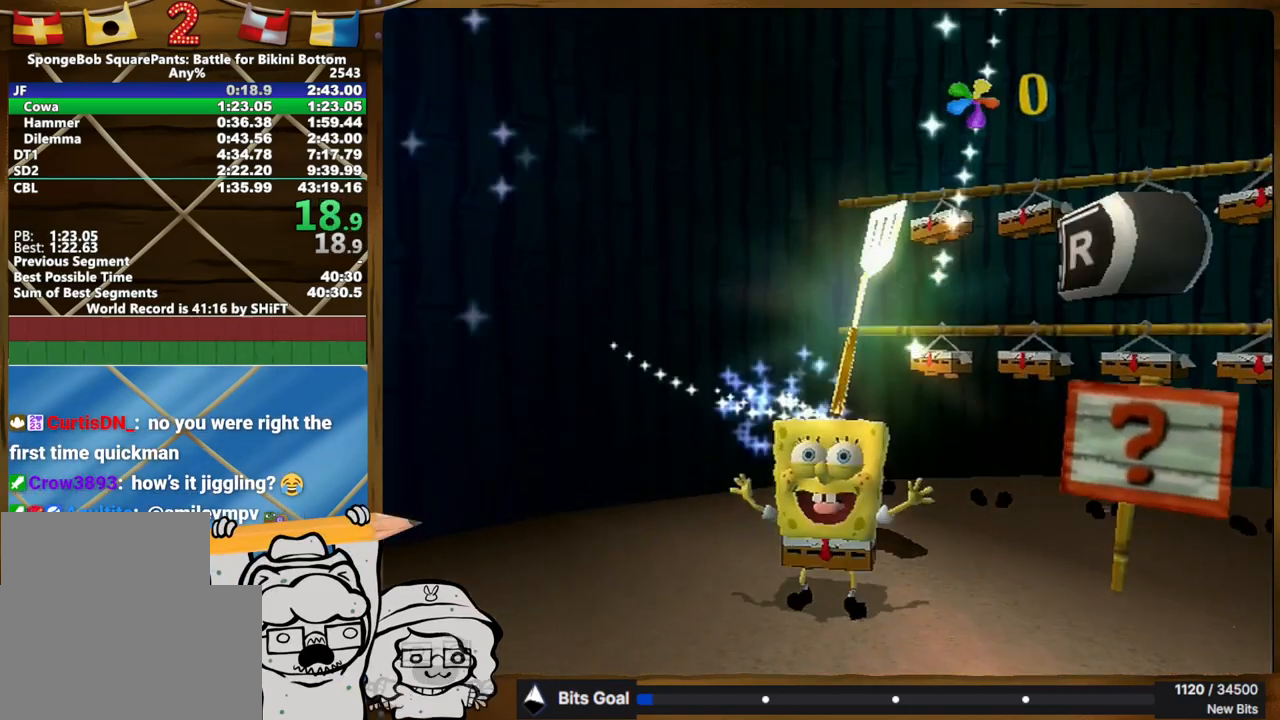
{"buttons": [], "left_stick": "up", "right_stick": "center", "events": []}
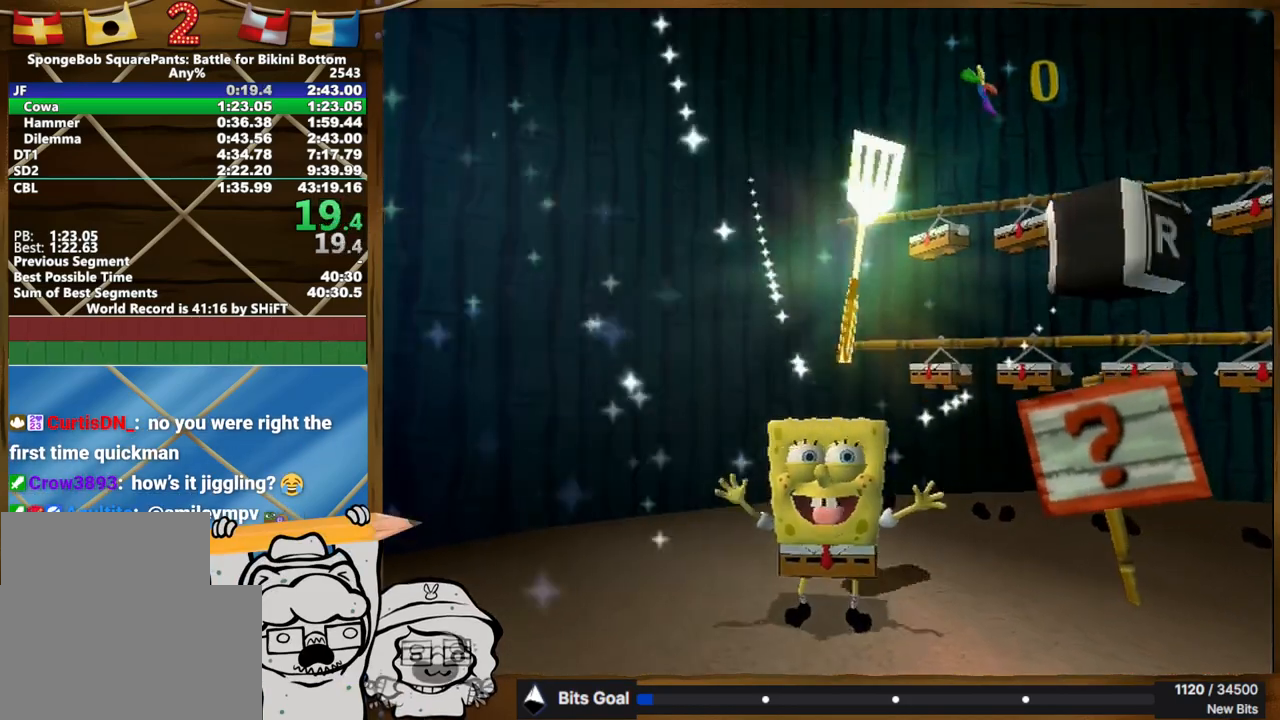
{"buttons": [], "left_stick": "center", "right_stick": "center", "events": [[250, "left_stick", "center"]]}
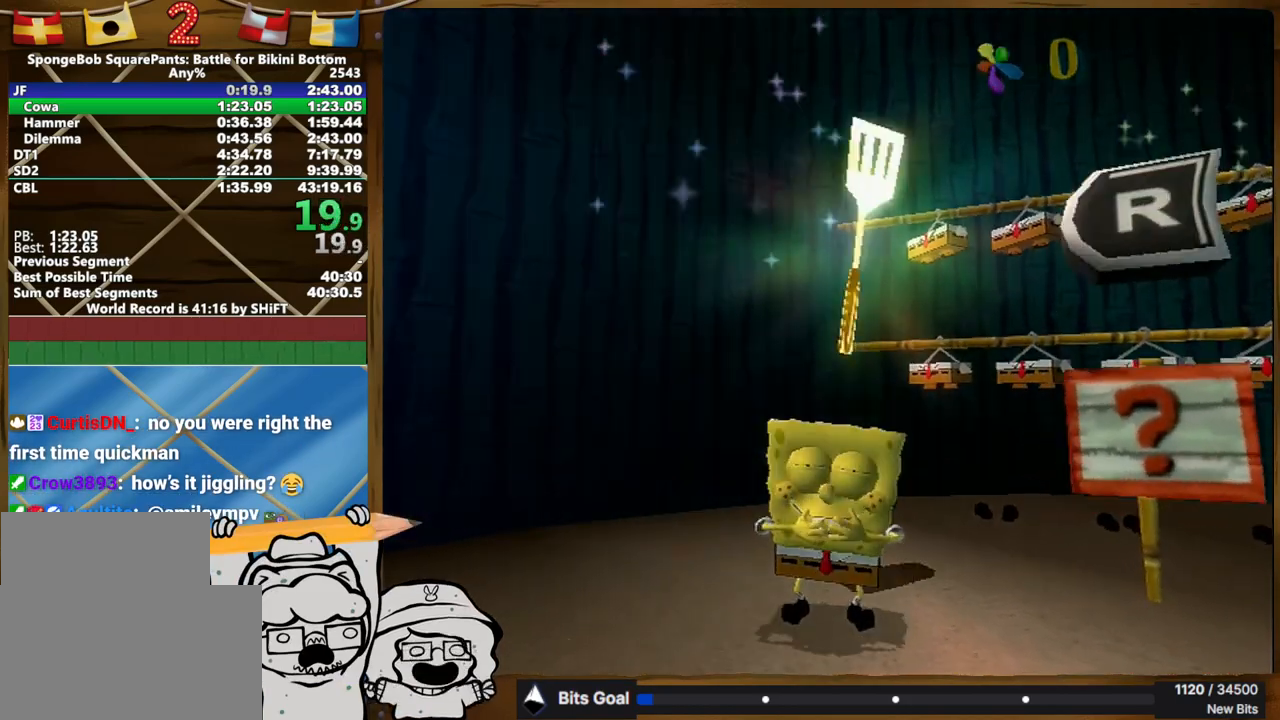
{"buttons": [], "left_stick": "center", "right_stick": "center", "events": []}
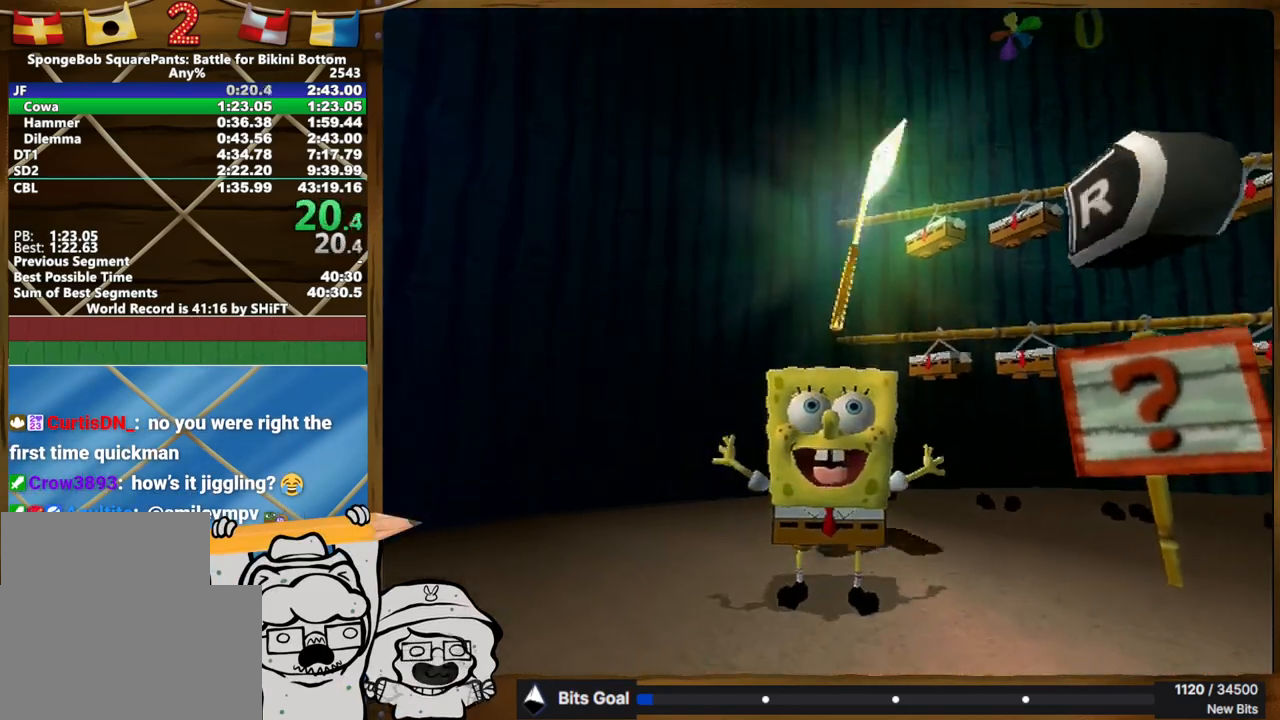
{"buttons": [], "left_stick": "center", "right_stick": "center", "events": []}
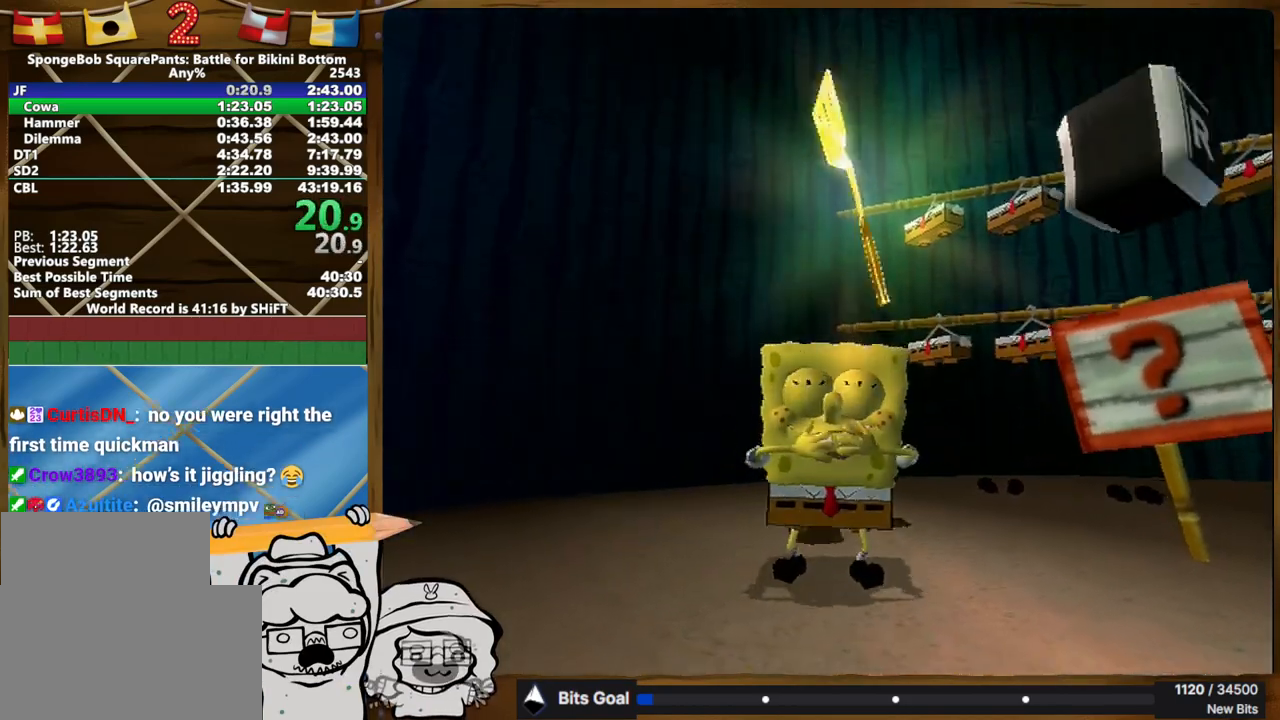
{"buttons": [], "left_stick": "center", "right_stick": "center", "events": []}
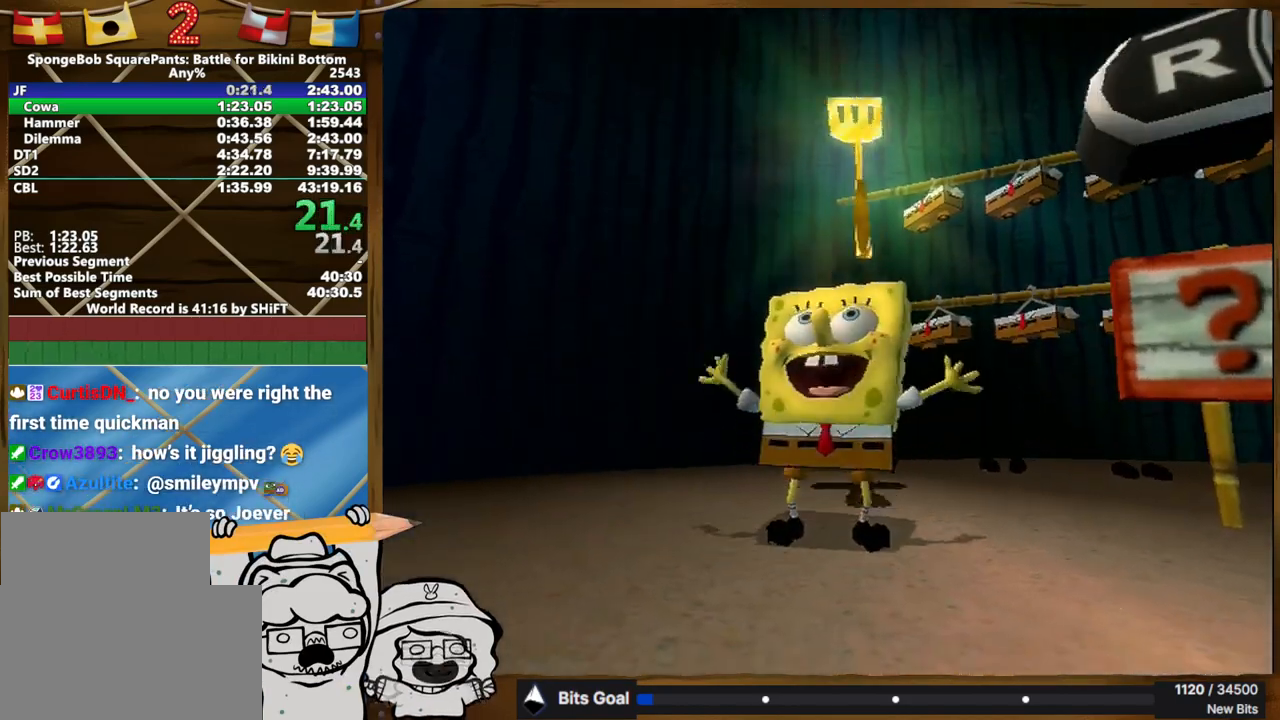
{"buttons": [], "left_stick": "down", "right_stick": "center", "events": [[267, "left_stick", "down"]]}
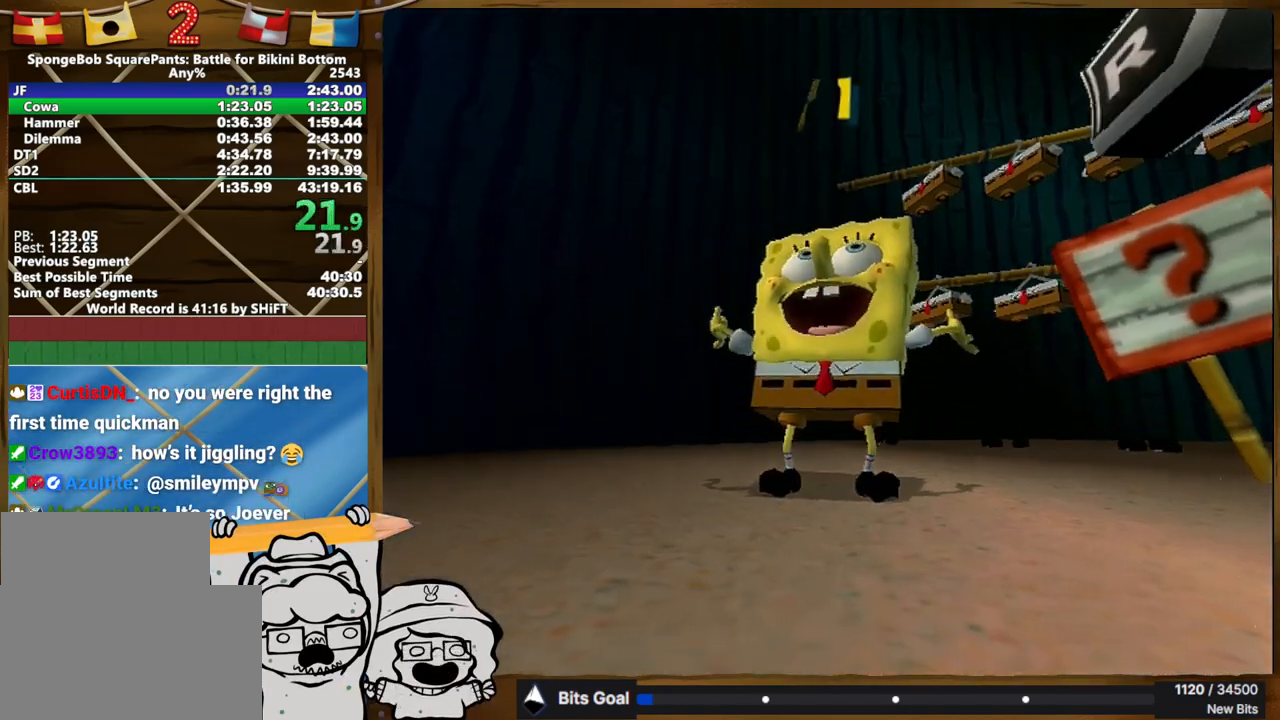
{"buttons": [], "left_stick": "down", "right_stick": "center", "events": []}
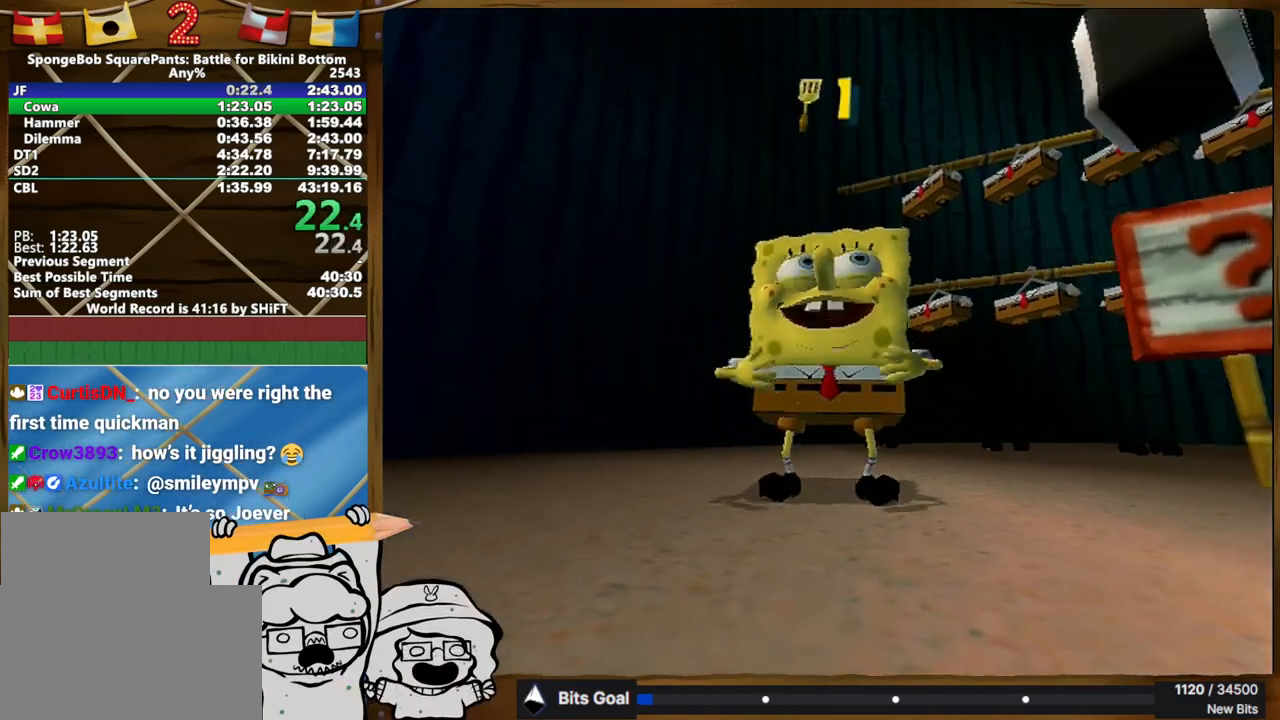
{"buttons": [], "left_stick": "down", "right_stick": "center", "events": []}
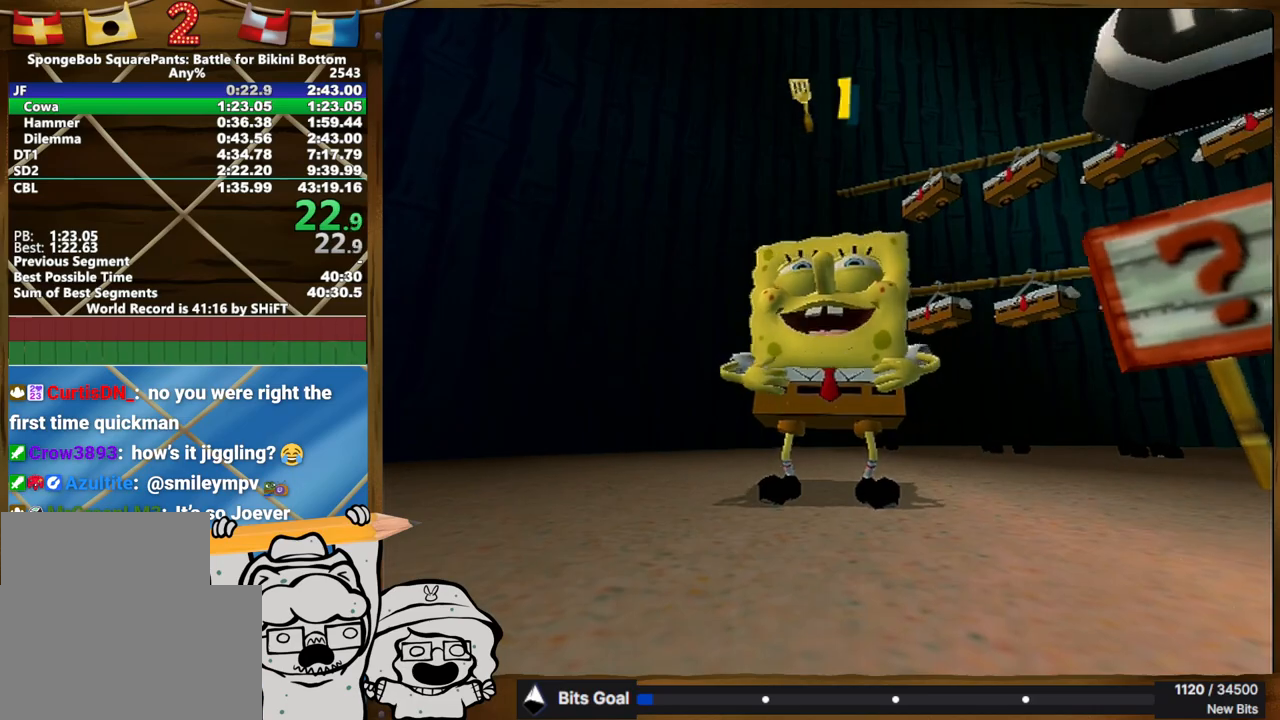
{"buttons": [], "left_stick": "down", "right_stick": "center", "events": []}
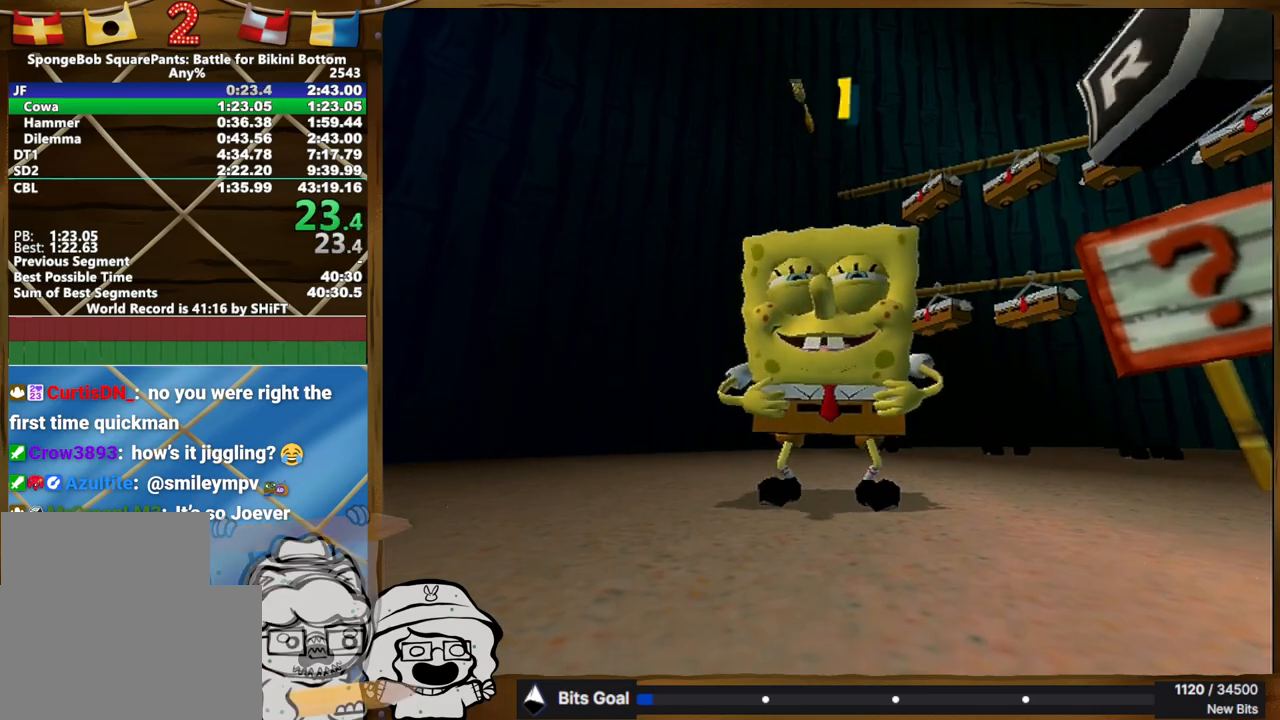
{"buttons": [], "left_stick": "down", "right_stick": "center", "events": []}
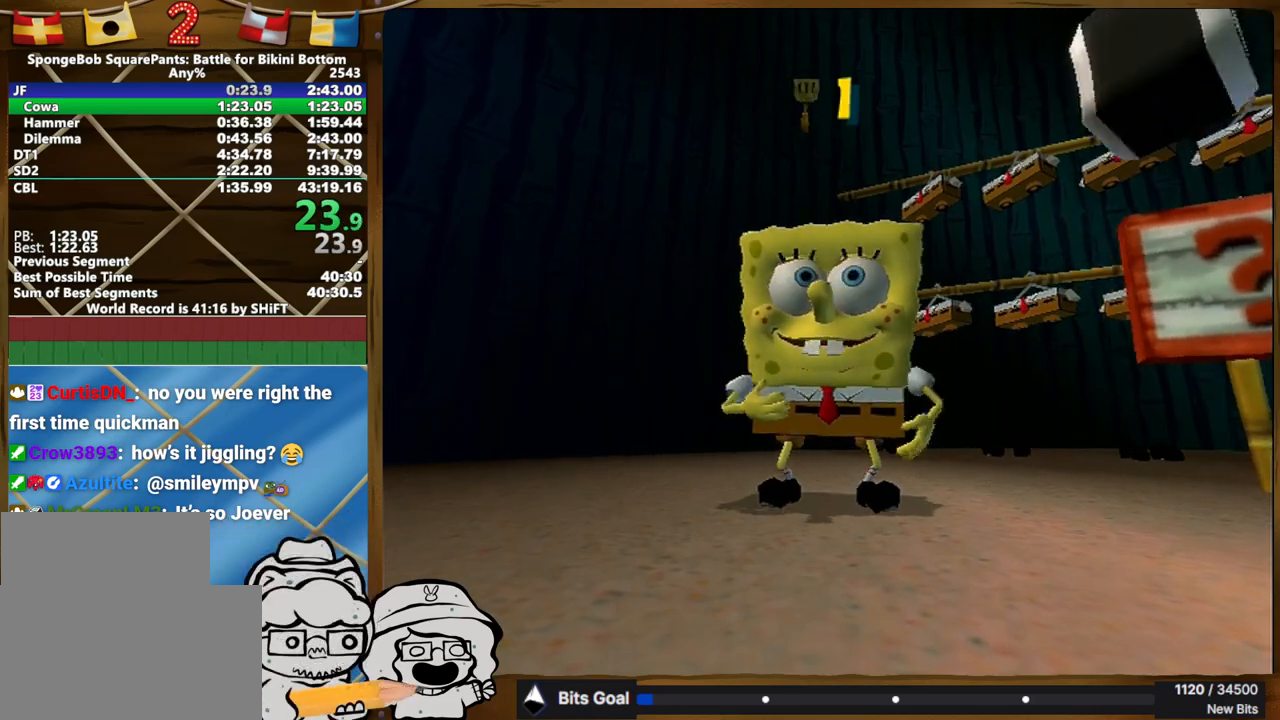
{"buttons": [], "left_stick": "down", "right_stick": "center", "events": []}
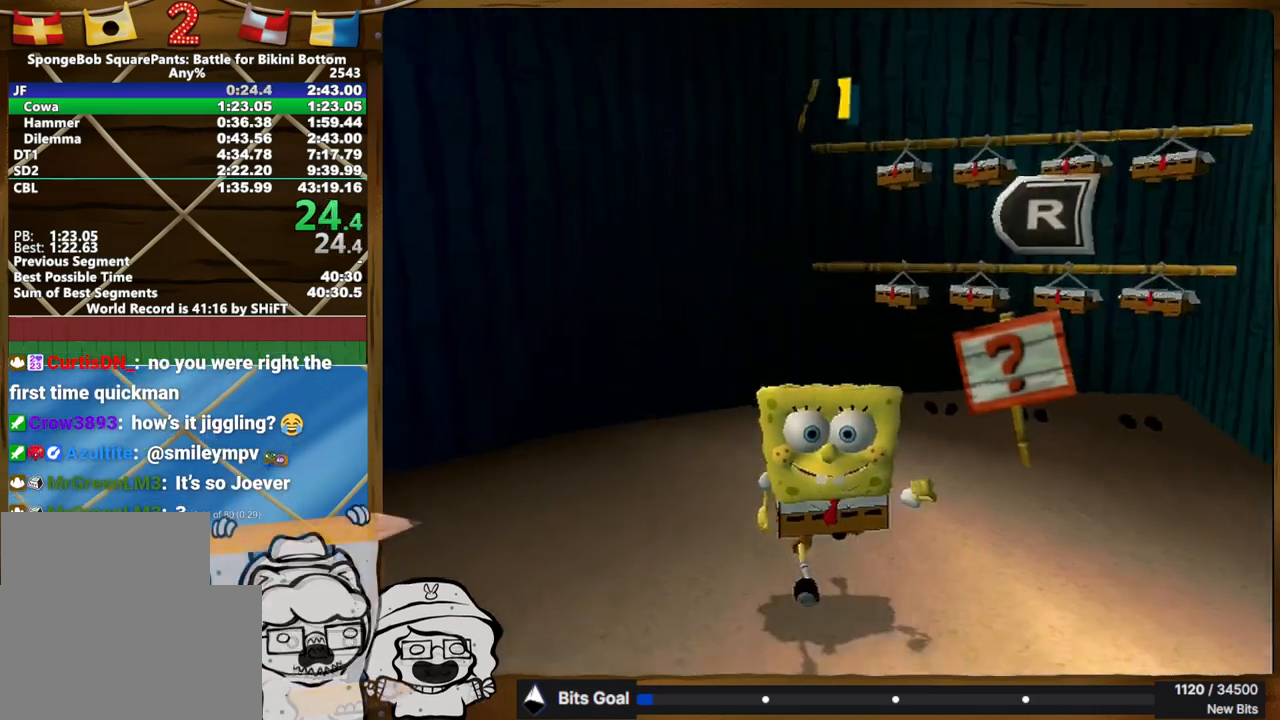
{"buttons": [], "left_stick": "down", "right_stick": "right", "events": [[467, "right_stick", "right"]]}
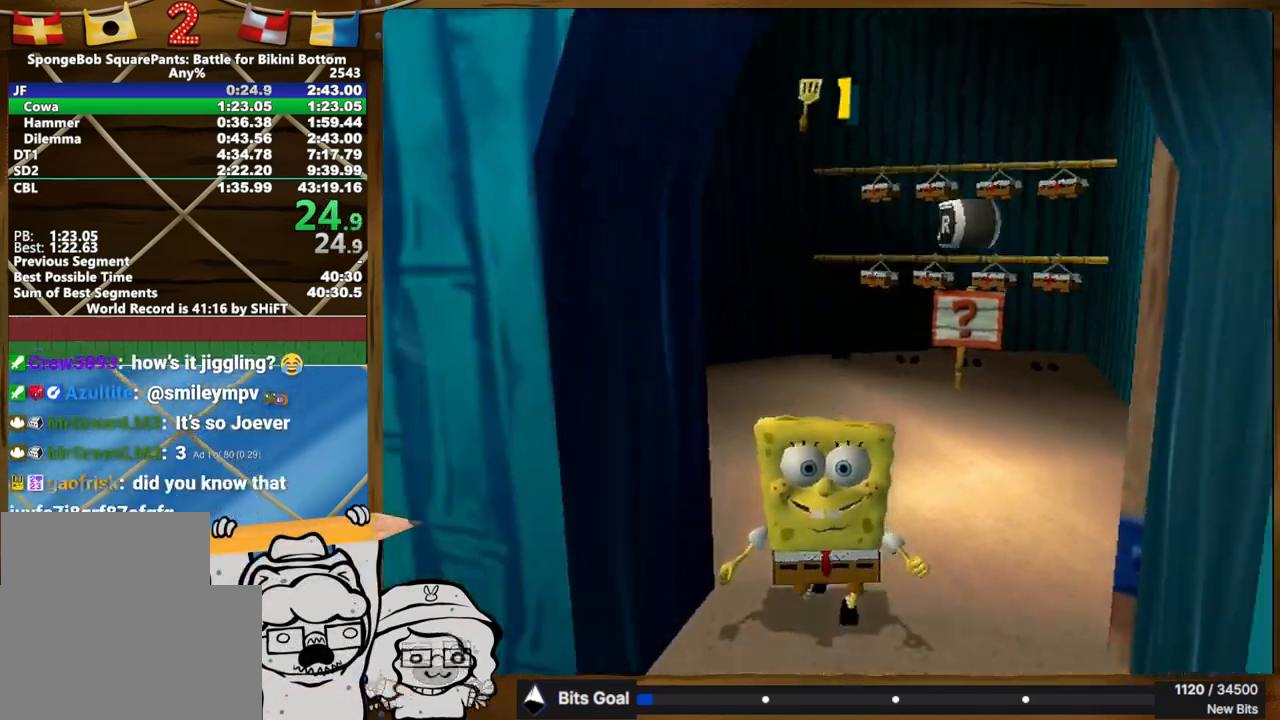
{"buttons": [], "left_stick": "up-left", "right_stick": "center", "events": [[17, "left_stick", "down-left"], [233, "left_stick", "up-left"], [283, "right_stick", "center"]]}
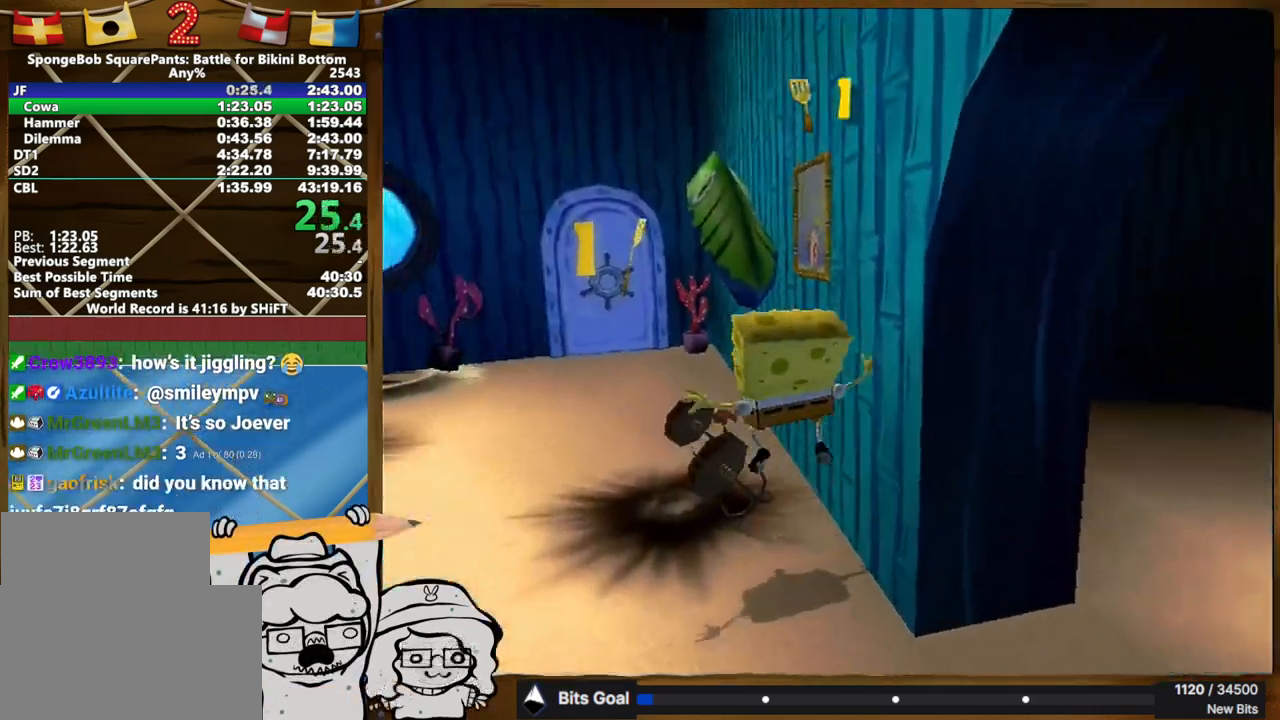
{"buttons": [], "left_stick": "up-left", "right_stick": "center", "events": []}
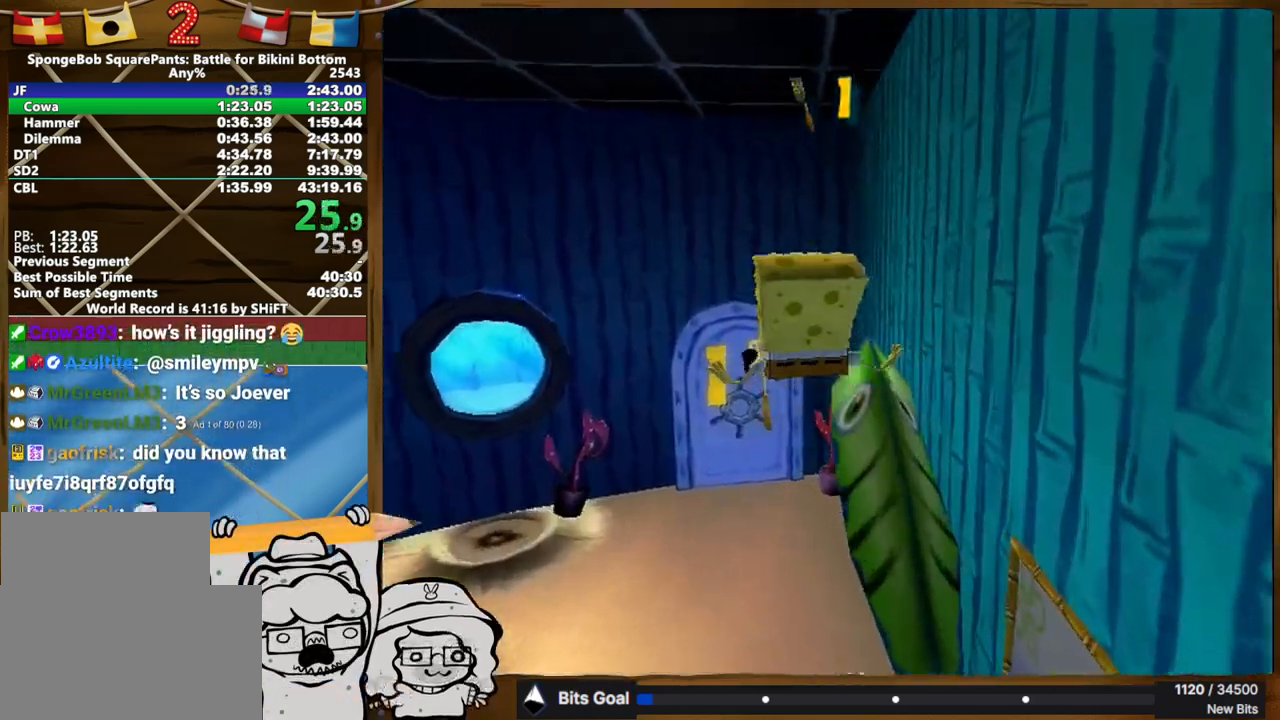
{"buttons": [], "left_stick": "up", "right_stick": "center", "events": [[50, "left_stick", "up"], [150, "right_stick", "down-right"], [250, "right_stick", "center"], [433, "right_stick", "down-right"], [483, "right_stick", "center"]]}